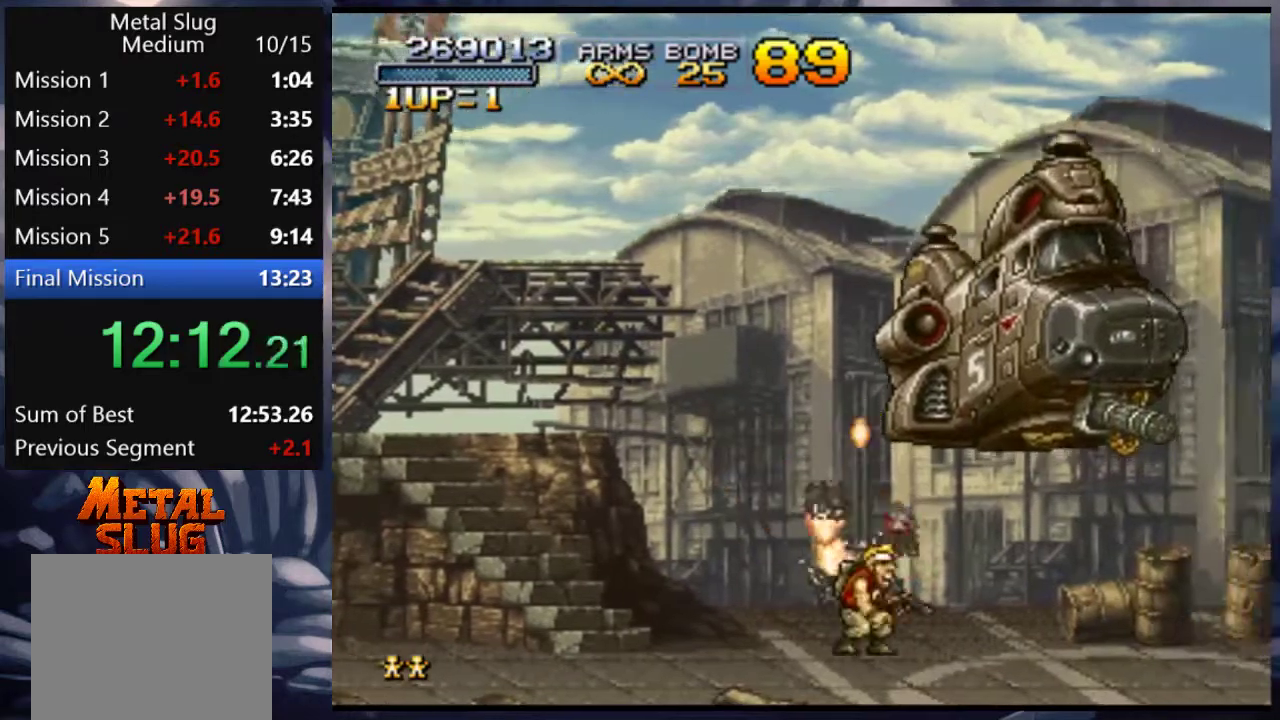
Gameplay with a controller (PlayStation layout); each line is a JSON object with the inputs held at the frame after it. "events" lists button and stick changes between this image and that frame as [ms after this image, input, new state], when the widget could be followed in between. Not read: L3 R3 SELECT.
{"buttons": ["SQUARE", "DPAD_UP", "DPAD_RIGHT"], "left_stick": "center", "right_stick": "center", "events": [[83, "SQUARE", "up"], [150, "SQUARE", "down"], [217, "SQUARE", "up"], [250, "SQUARE", "down"], [317, "SQUARE", "up"], [350, "SQUARE", "down"], [417, "SQUARE", "up"], [483, "SQUARE", "down"]]}
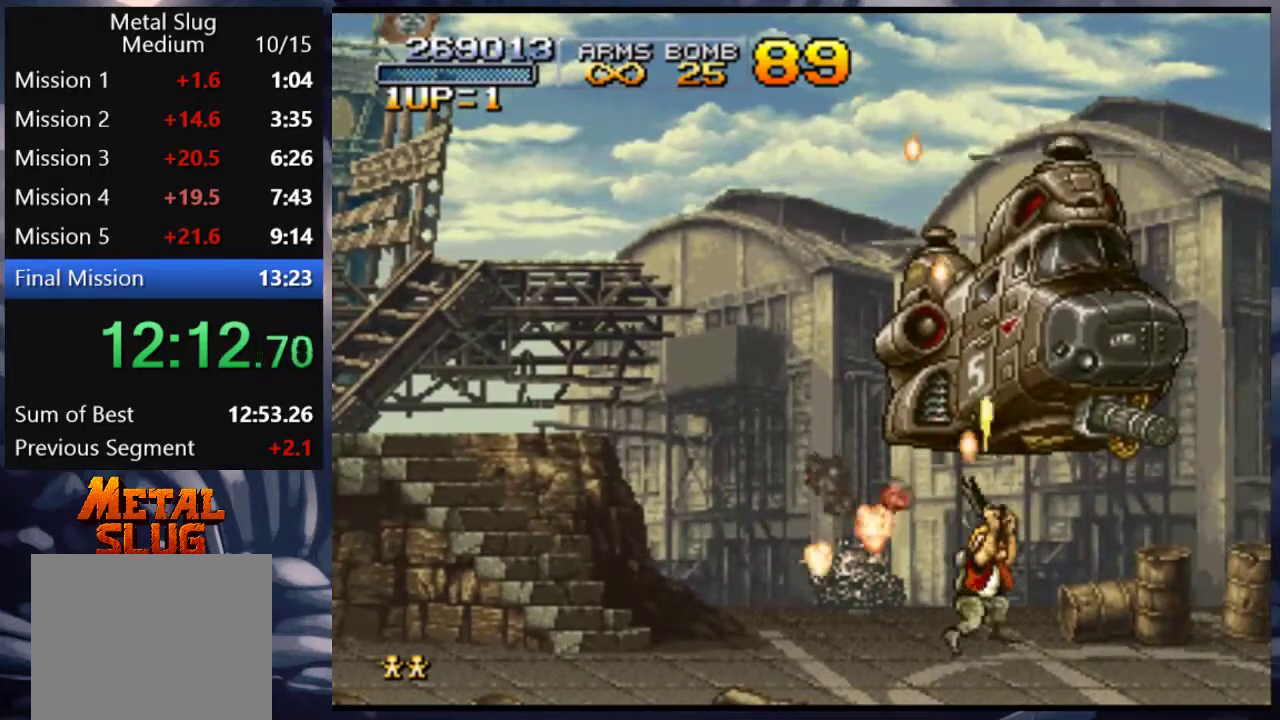
{"buttons": ["DPAD_UP"], "left_stick": "center", "right_stick": "center", "events": [[17, "SQUARE", "up"], [83, "SQUARE", "down"], [150, "SQUARE", "up"], [183, "SQUARE", "down"], [250, "SQUARE", "up"], [283, "DPAD_LEFT", "down"], [283, "DPAD_RIGHT", "up"], [317, "SQUARE", "down"], [383, "SQUARE", "up"], [417, "SQUARE", "down"], [483, "DPAD_LEFT", "up"], [483, "SQUARE", "up"]]}
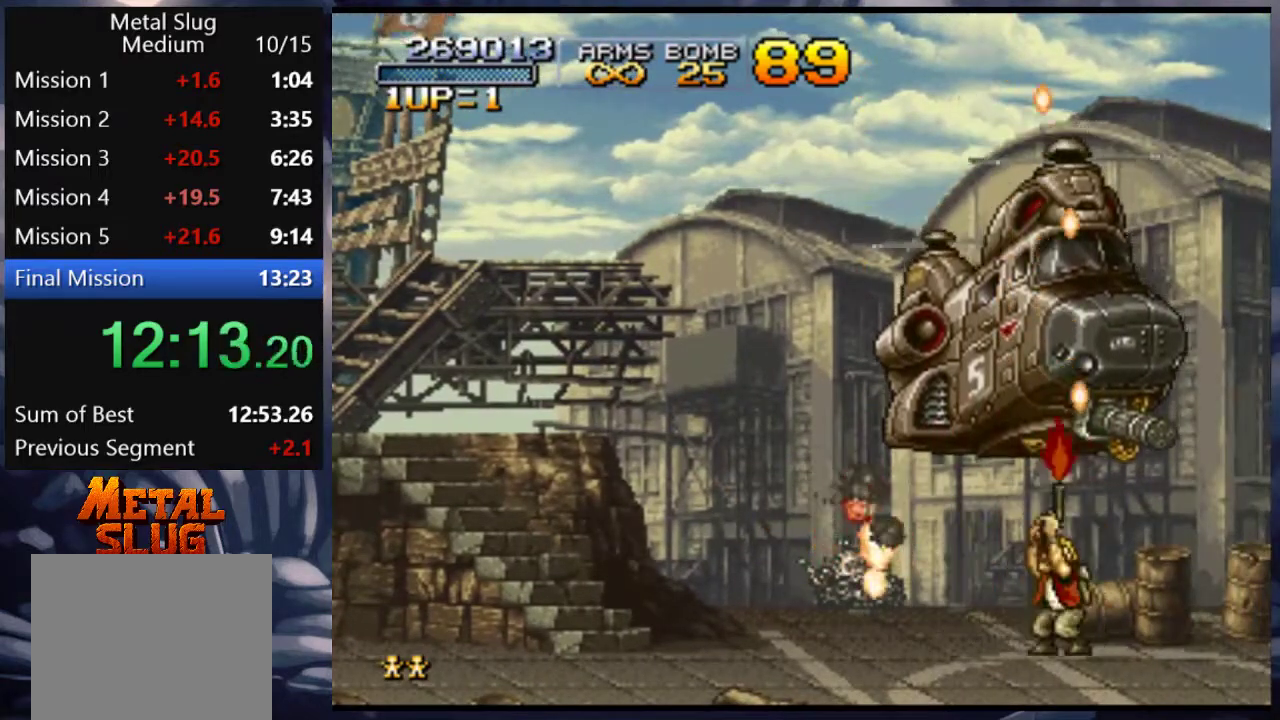
{"buttons": ["SQUARE", "DPAD_UP"], "left_stick": "center", "right_stick": "center", "events": [[17, "SQUARE", "down"], [83, "SQUARE", "up"], [150, "SQUARE", "down"], [183, "SQUARE", "up"], [250, "SQUARE", "down"], [317, "SQUARE", "up"], [350, "SQUARE", "down"], [417, "SQUARE", "up"], [450, "SQUARE", "down"]]}
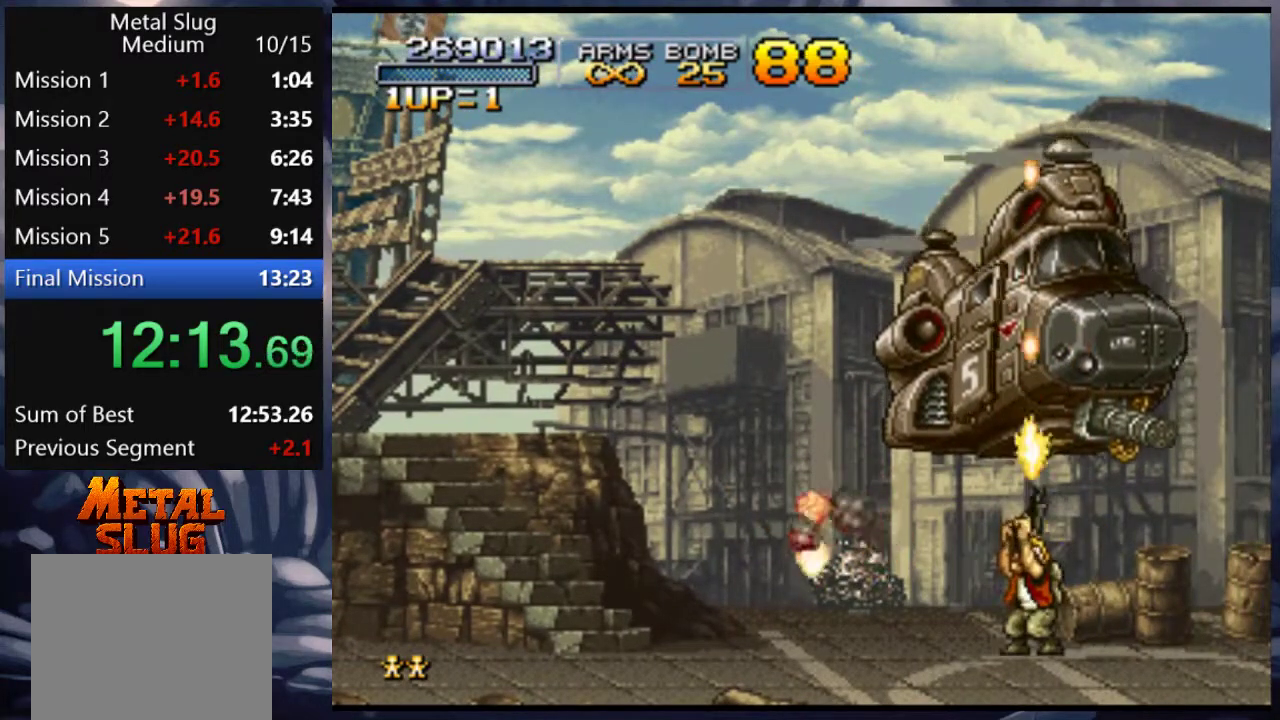
{"buttons": ["DPAD_UP"], "left_stick": "center", "right_stick": "center", "events": [[17, "SQUARE", "up"], [83, "SQUARE", "down"], [150, "SQUARE", "up"], [183, "SQUARE", "down"], [250, "SQUARE", "up"], [283, "SQUARE", "down"], [350, "SQUARE", "up"], [417, "SQUARE", "down"], [450, "SQUARE", "up"]]}
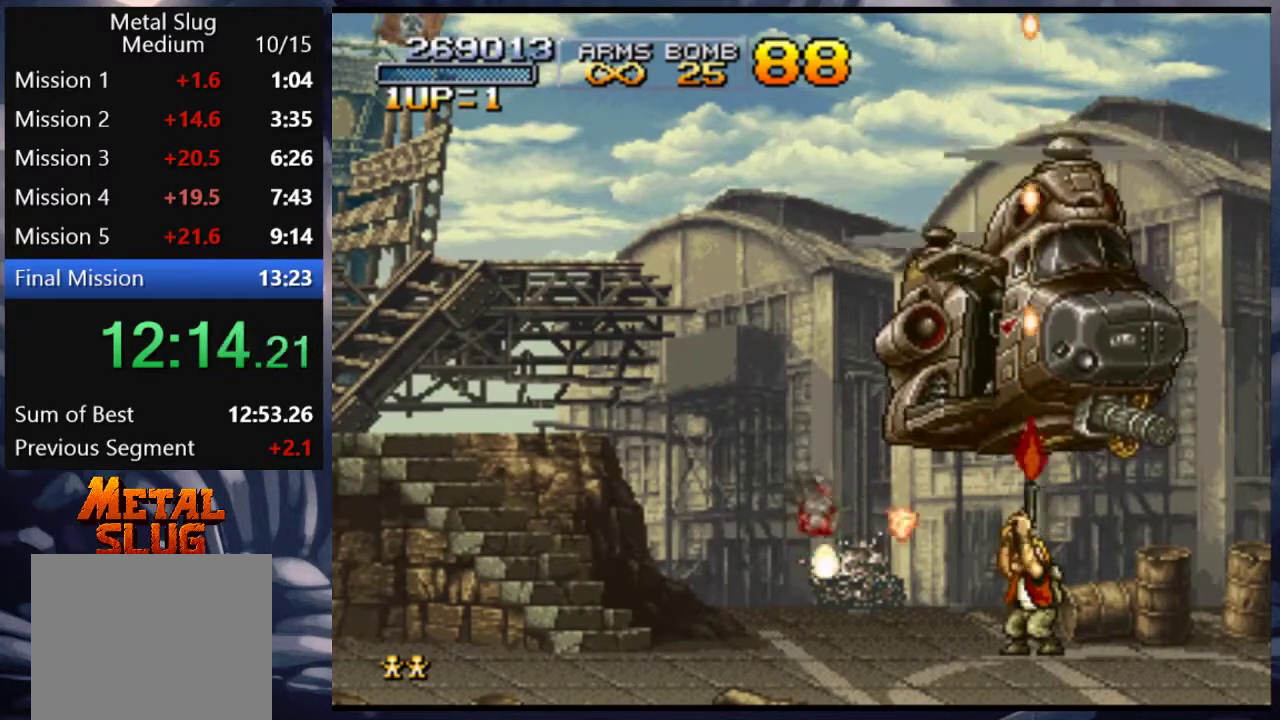
{"buttons": ["DPAD_UP"], "left_stick": "center", "right_stick": "center", "events": [[17, "SQUARE", "down"], [83, "SQUARE", "up"], [217, "SQUARE", "down"], [283, "SQUARE", "up"], [350, "SQUARE", "down"], [383, "SQUARE", "up"], [450, "SQUARE", "down"], [483, "SQUARE", "up"]]}
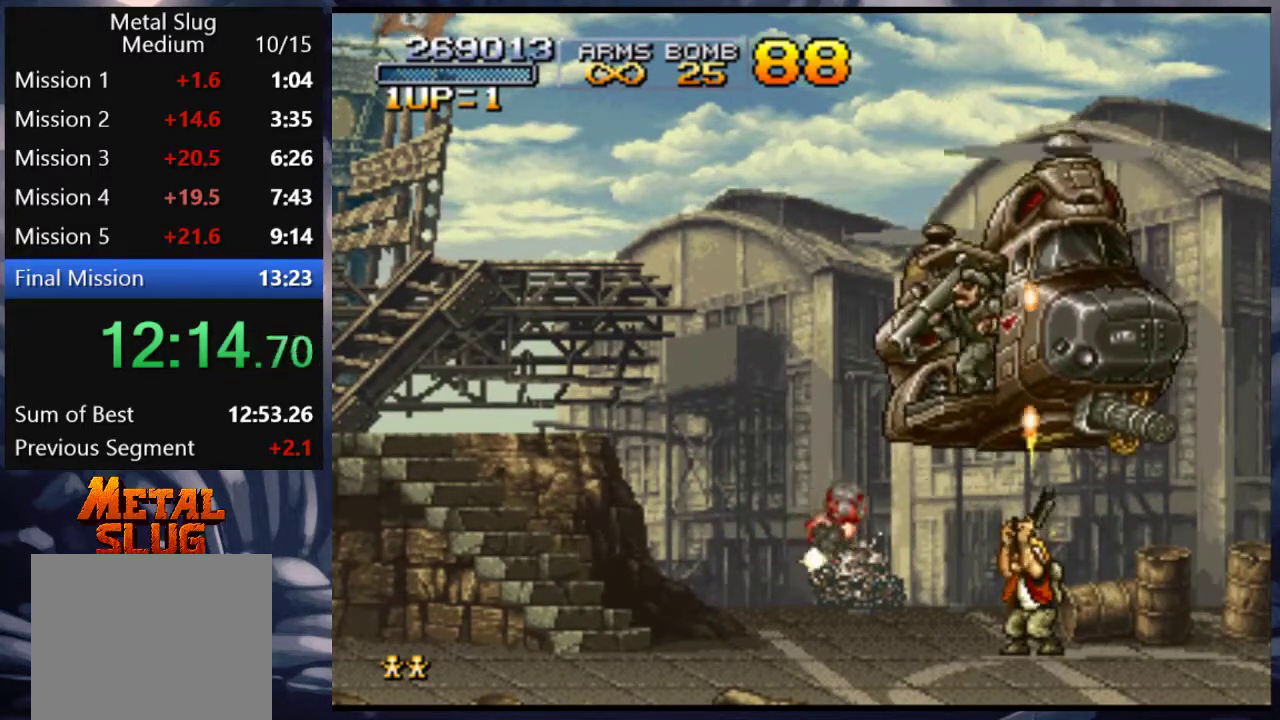
{"buttons": ["SQUARE", "DPAD_UP"], "left_stick": "center", "right_stick": "center", "events": [[50, "SQUARE", "down"], [117, "SQUARE", "up"], [183, "SQUARE", "down"], [217, "SQUARE", "up"], [383, "SQUARE", "down"]]}
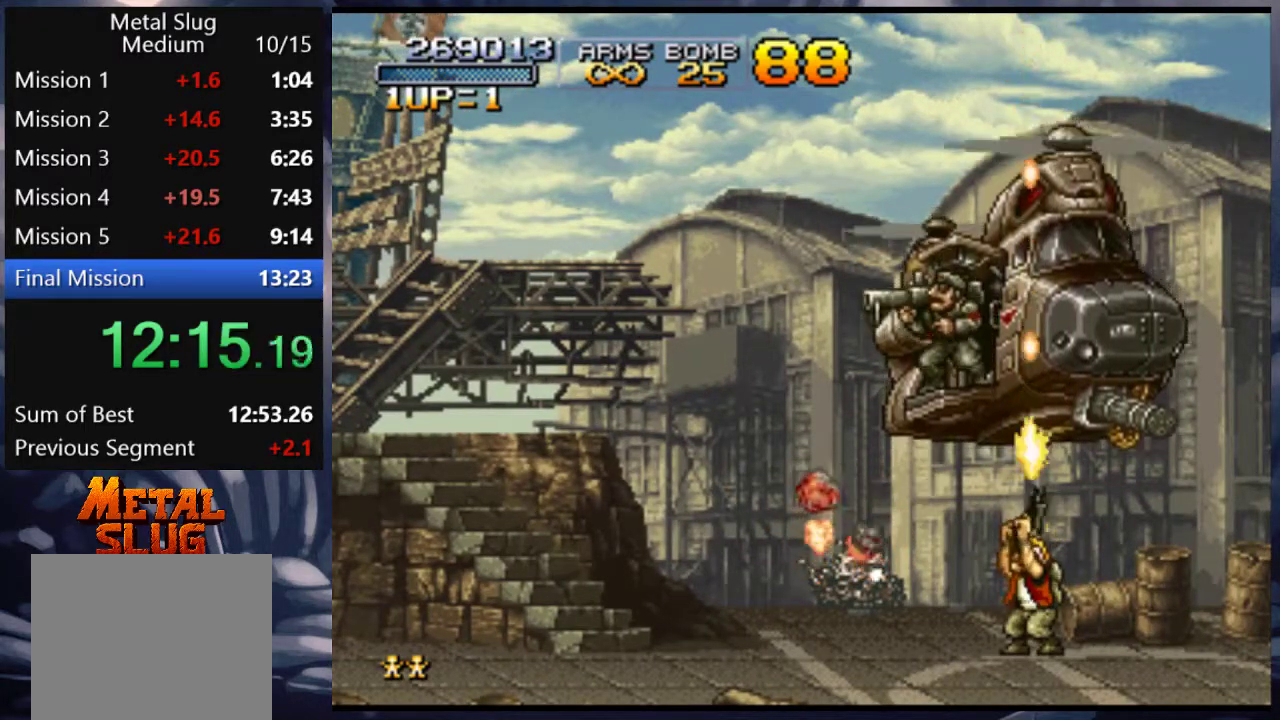
{"buttons": ["TRIANGLE"], "left_stick": "center", "right_stick": "center", "events": [[50, "SQUARE", "up"], [150, "CROSS", "down"], [217, "DPAD_UP", "up"], [250, "CROSS", "up"], [317, "TRIANGLE", "down"], [383, "TRIANGLE", "up"], [450, "TRIANGLE", "down"]]}
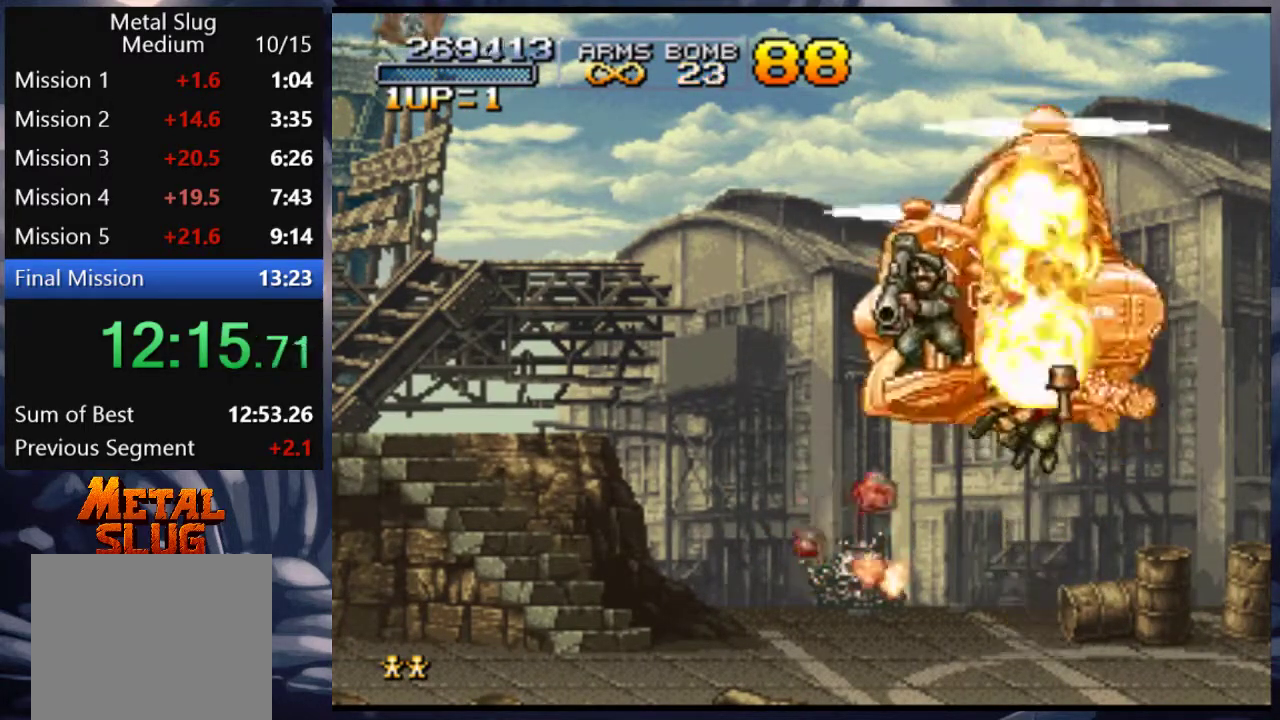
{"buttons": [], "left_stick": "center", "right_stick": "center", "events": [[17, "TRIANGLE", "up"], [50, "TRIANGLE", "down"], [117, "TRIANGLE", "up"], [183, "TRIANGLE", "down"], [217, "TRIANGLE", "up"], [283, "TRIANGLE", "down"], [350, "TRIANGLE", "up"], [383, "TRIANGLE", "down"], [450, "TRIANGLE", "up"]]}
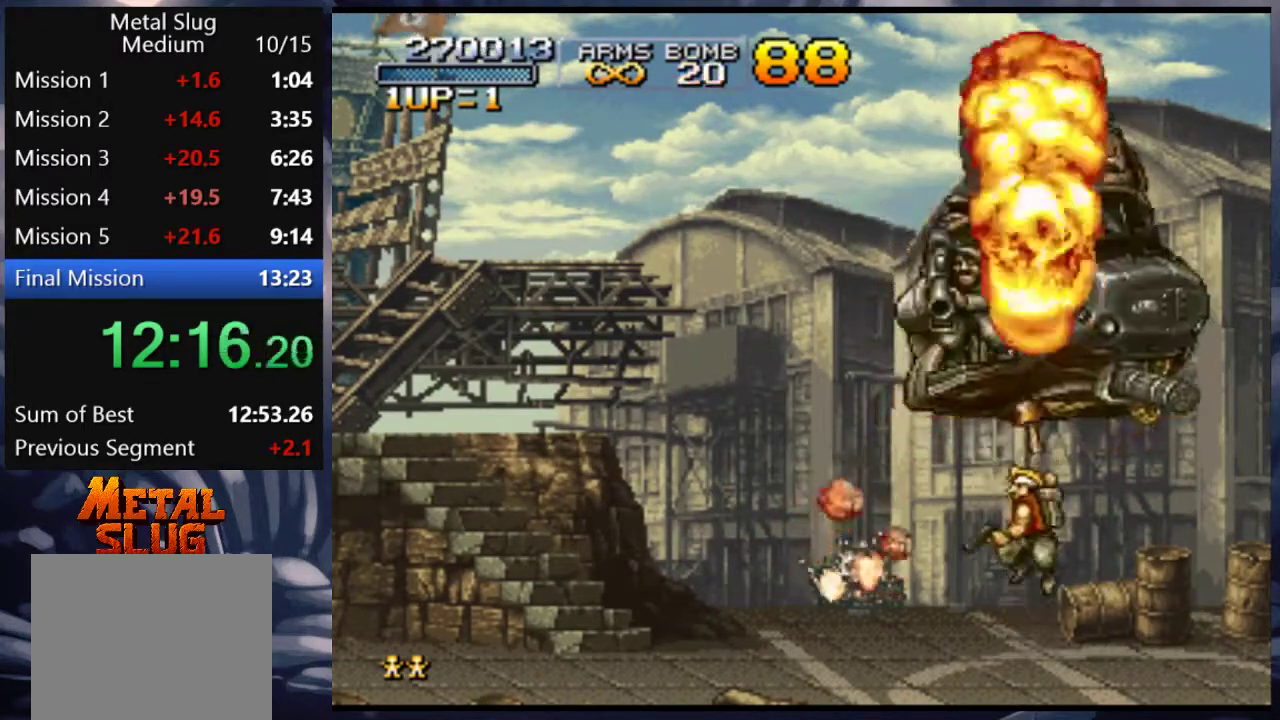
{"buttons": ["TRIANGLE"], "left_stick": "center", "right_stick": "center", "events": [[83, "CROSS", "down"], [183, "CROSS", "up"], [283, "TRIANGLE", "down"], [383, "TRIANGLE", "up"], [450, "TRIANGLE", "down"]]}
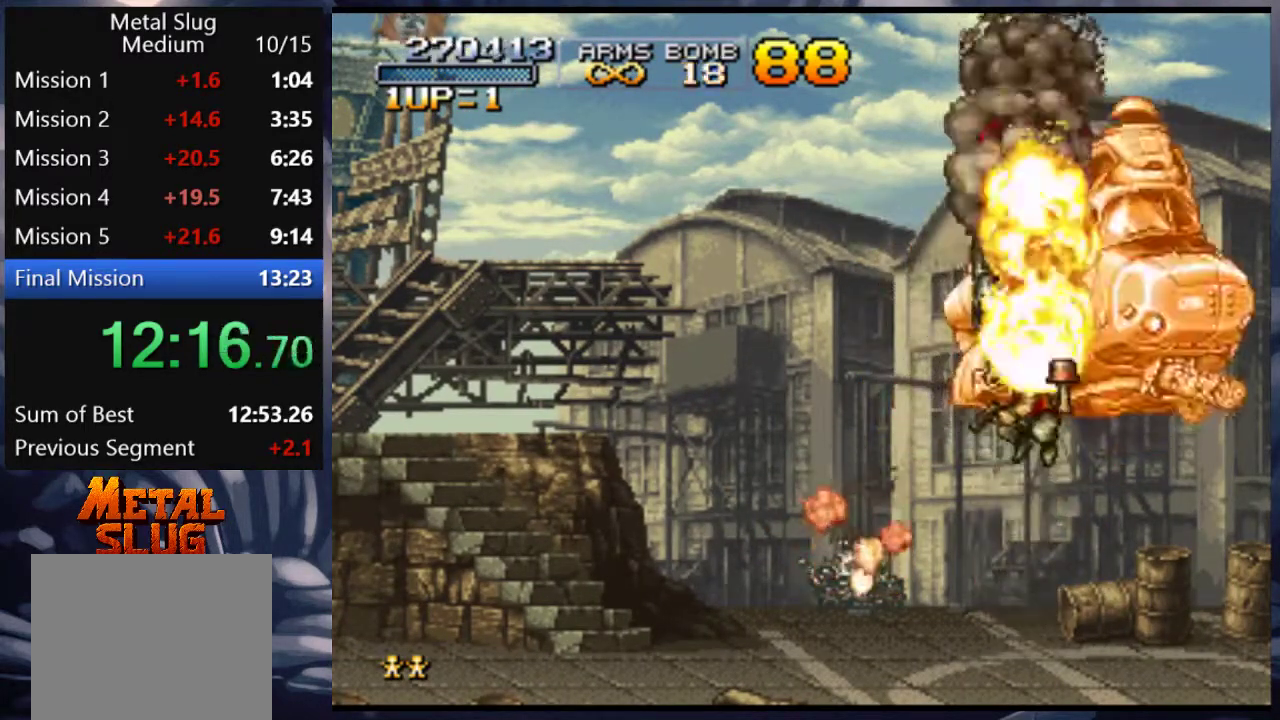
{"buttons": [], "left_stick": "center", "right_stick": "center", "events": [[17, "TRIANGLE", "up"], [50, "TRIANGLE", "down"], [83, "DPAD_RIGHT", "down"], [117, "TRIANGLE", "up"], [150, "TRIANGLE", "down"], [183, "DPAD_RIGHT", "up"], [217, "TRIANGLE", "up"], [250, "TRIANGLE", "down"], [317, "TRIANGLE", "up"]]}
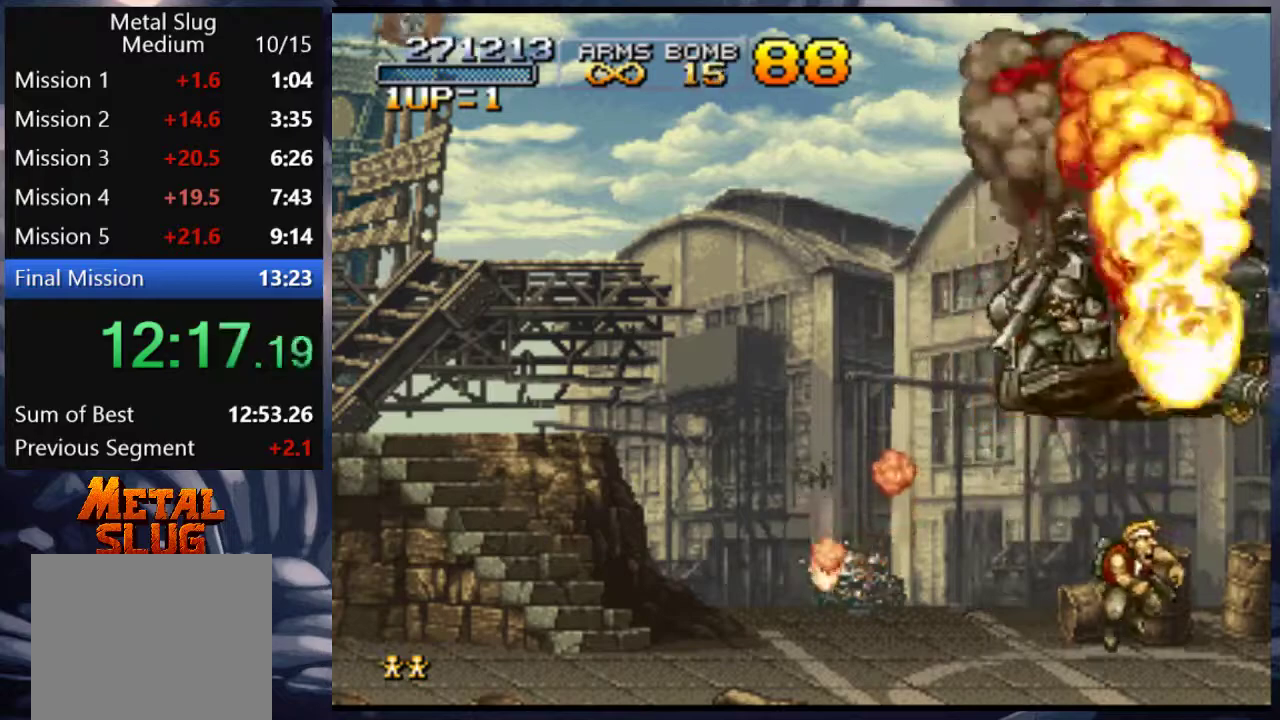
{"buttons": [], "left_stick": "center", "right_stick": "center", "events": [[50, "CROSS", "down"], [217, "CROSS", "up"], [250, "DPAD_RIGHT", "down"], [283, "TRIANGLE", "down"], [350, "DPAD_RIGHT", "up"], [383, "TRIANGLE", "up"], [417, "TRIANGLE", "down"], [483, "TRIANGLE", "up"]]}
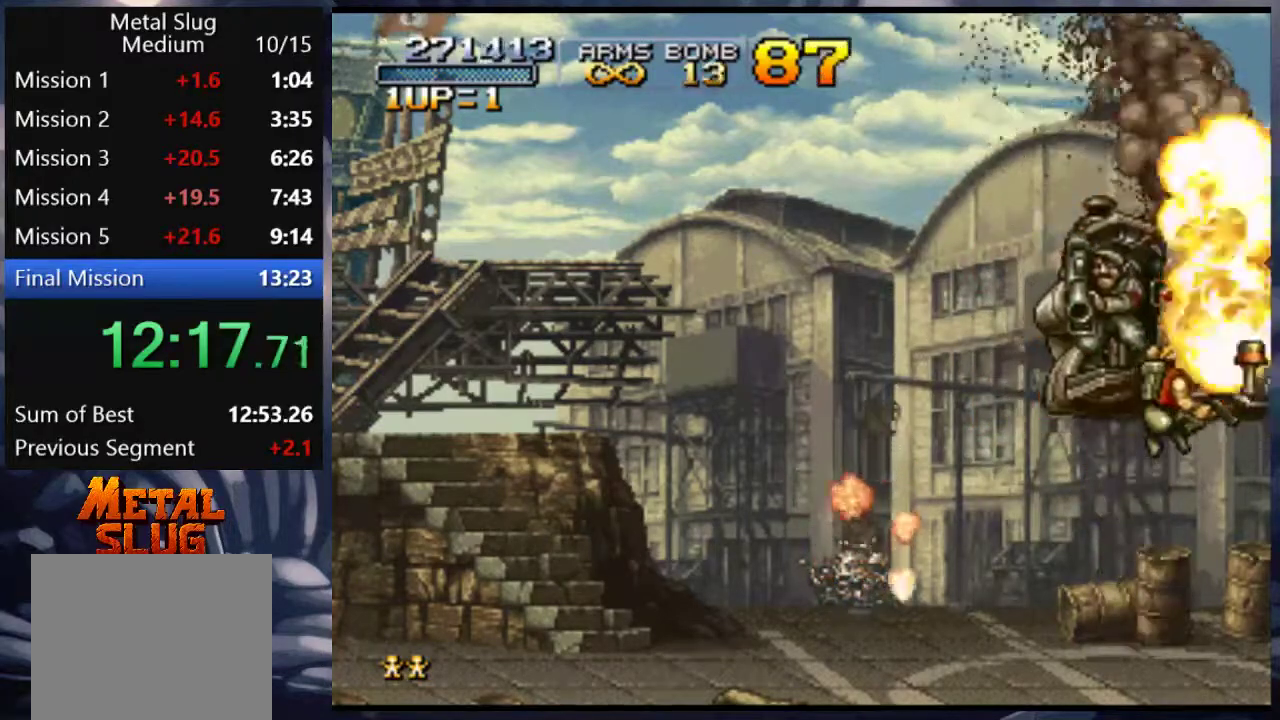
{"buttons": [], "left_stick": "center", "right_stick": "center", "events": [[17, "TRIANGLE", "down"], [83, "TRIANGLE", "up"], [117, "TRIANGLE", "down"], [183, "TRIANGLE", "up"], [217, "TRIANGLE", "down"], [283, "DPAD_RIGHT", "down"], [283, "TRIANGLE", "up"], [417, "DPAD_RIGHT", "up"]]}
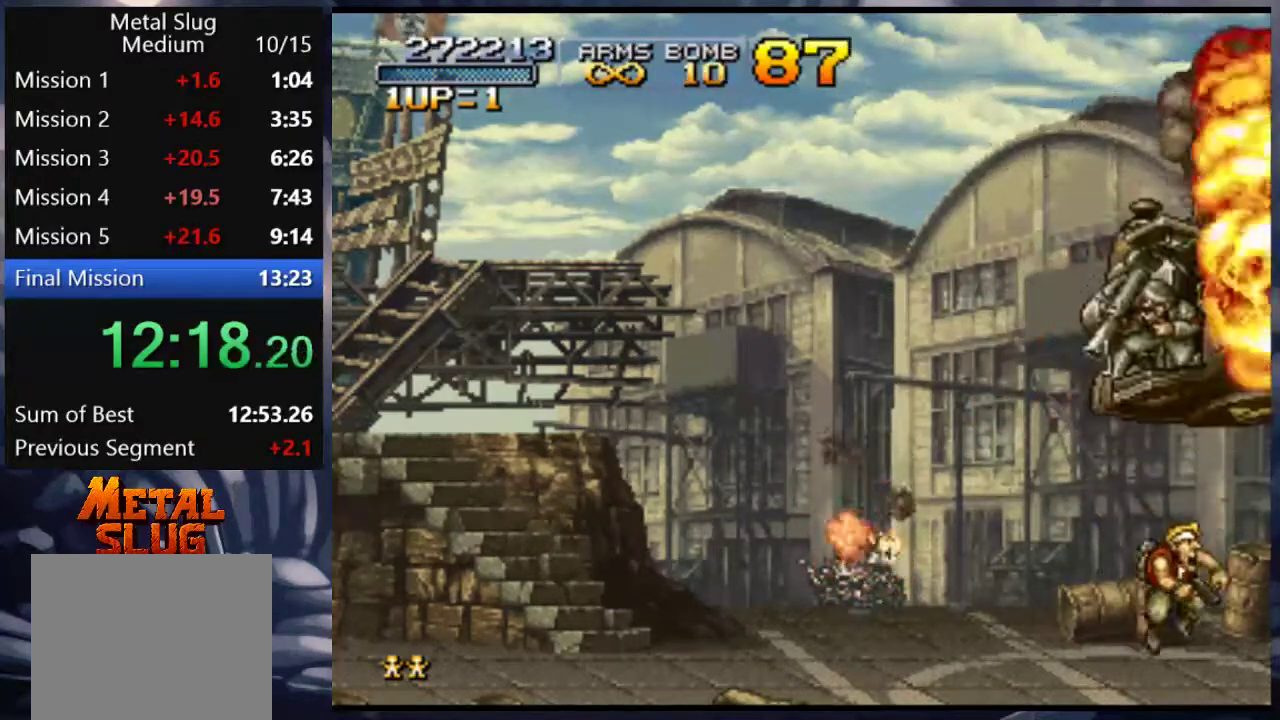
{"buttons": ["DPAD_LEFT"], "left_stick": "center", "right_stick": "center", "events": [[17, "CROSS", "down"], [83, "CROSS", "up"], [183, "TRIANGLE", "down"], [250, "DPAD_LEFT", "down"], [250, "TRIANGLE", "up"]]}
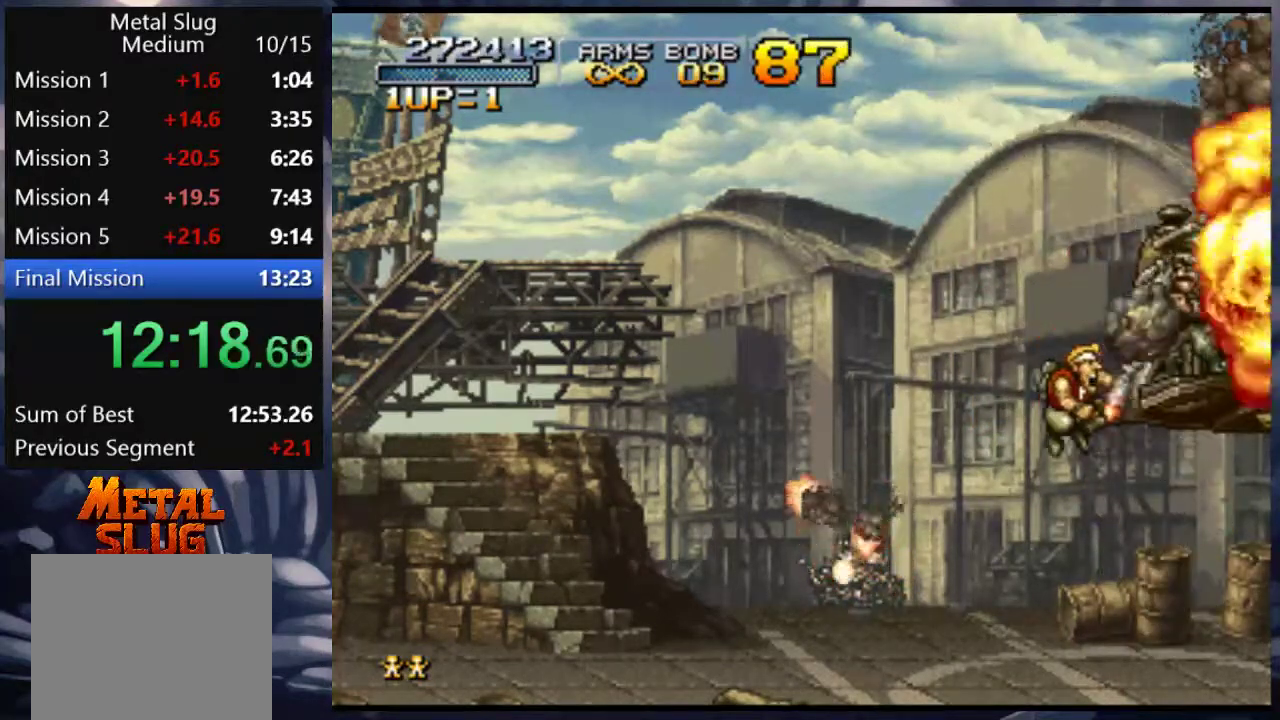
{"buttons": ["CROSS"], "left_stick": "center", "right_stick": "center", "events": [[250, "DPAD_LEFT", "up"], [483, "CROSS", "down"]]}
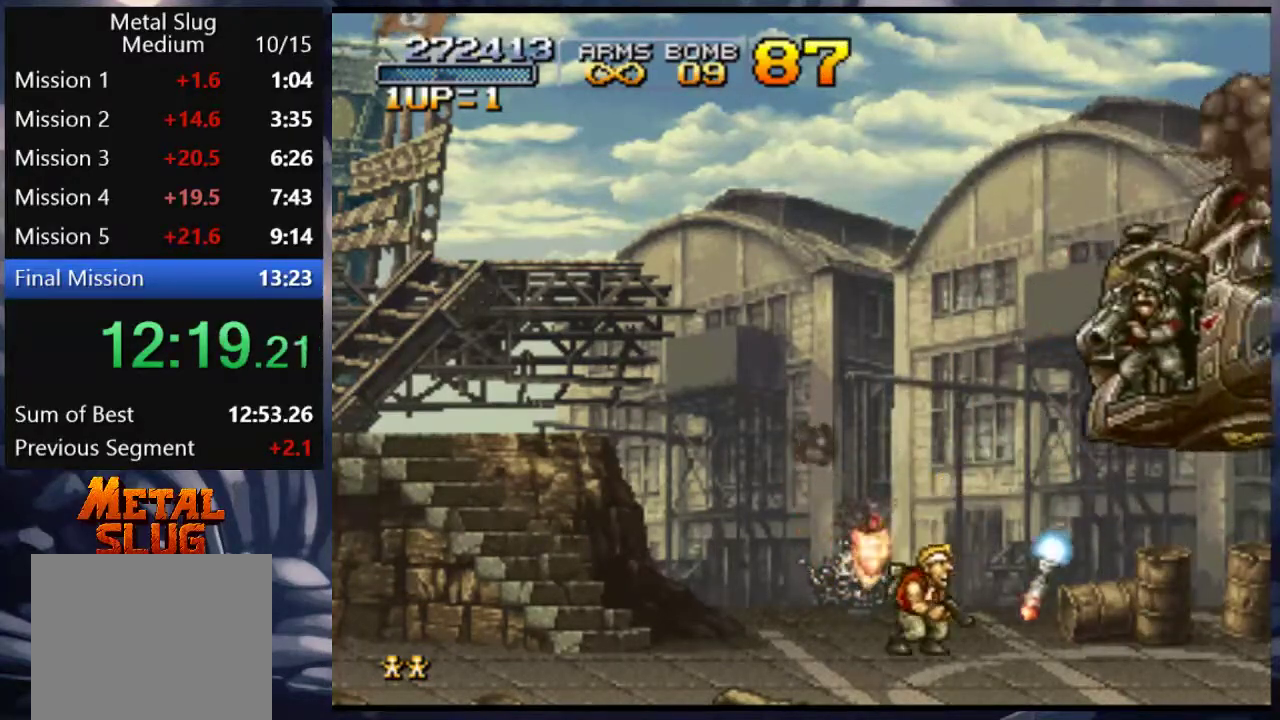
{"buttons": ["TRIANGLE", "DPAD_RIGHT"], "left_stick": "center", "right_stick": "center", "events": [[83, "DPAD_RIGHT", "down"], [117, "CROSS", "up"], [183, "TRIANGLE", "down"], [217, "DPAD_RIGHT", "up"], [250, "TRIANGLE", "up"], [283, "TRIANGLE", "down"], [317, "TRIANGLE", "up"], [350, "TRIANGLE", "down"], [417, "TRIANGLE", "up"], [483, "DPAD_RIGHT", "down"], [483, "TRIANGLE", "down"]]}
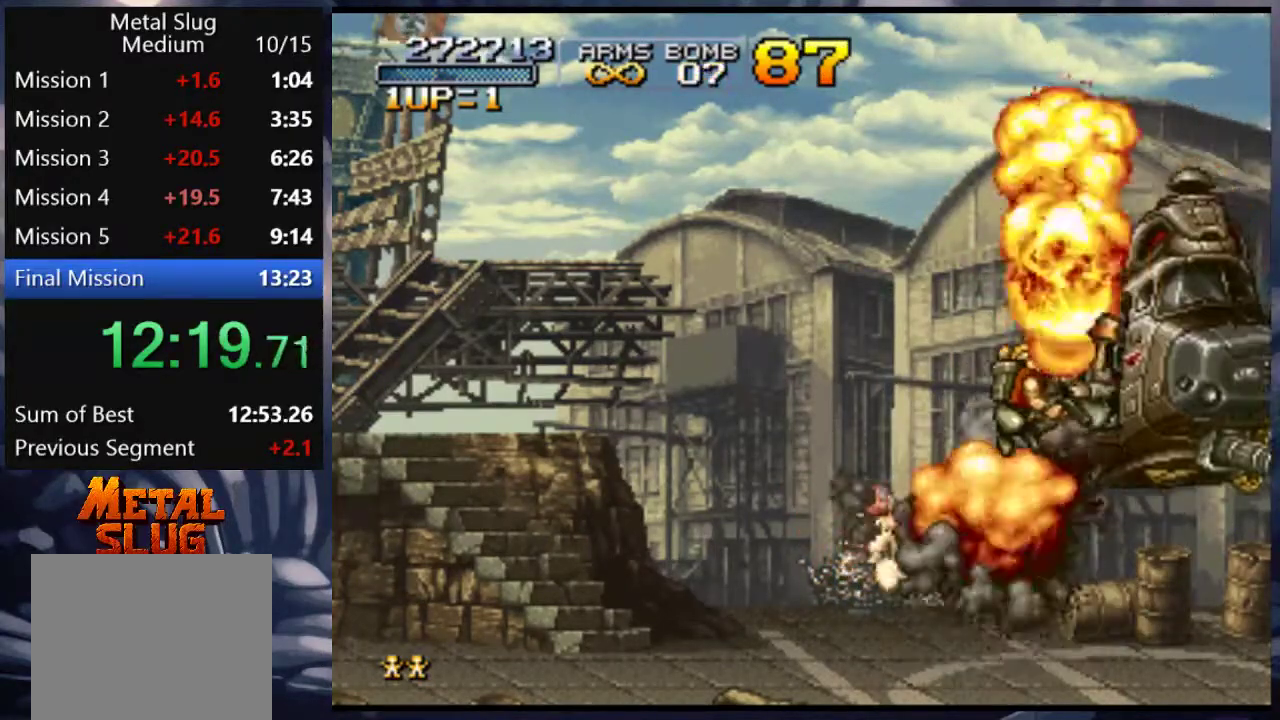
{"buttons": ["CROSS"], "left_stick": "center", "right_stick": "center", "events": [[50, "TRIANGLE", "up"], [83, "TRIANGLE", "down"], [150, "DPAD_RIGHT", "up"], [250, "TRIANGLE", "up"], [450, "CROSS", "down"]]}
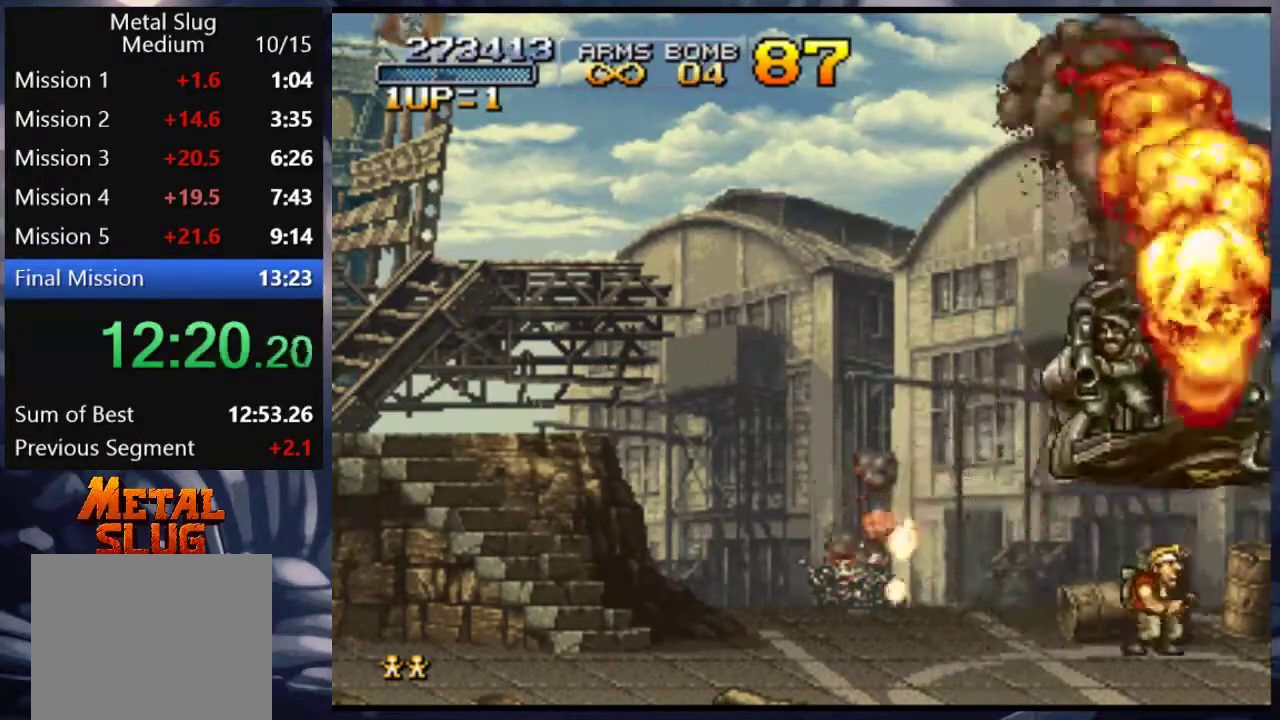
{"buttons": ["DPAD_UP"], "left_stick": "center", "right_stick": "center", "events": [[50, "CROSS", "up"], [83, "DPAD_RIGHT", "down"], [117, "TRIANGLE", "down"], [217, "TRIANGLE", "up"], [250, "DPAD_RIGHT", "up"], [283, "TRIANGLE", "down"], [350, "TRIANGLE", "up"], [383, "TRIANGLE", "down"], [450, "TRIANGLE", "up"], [483, "DPAD_UP", "down"]]}
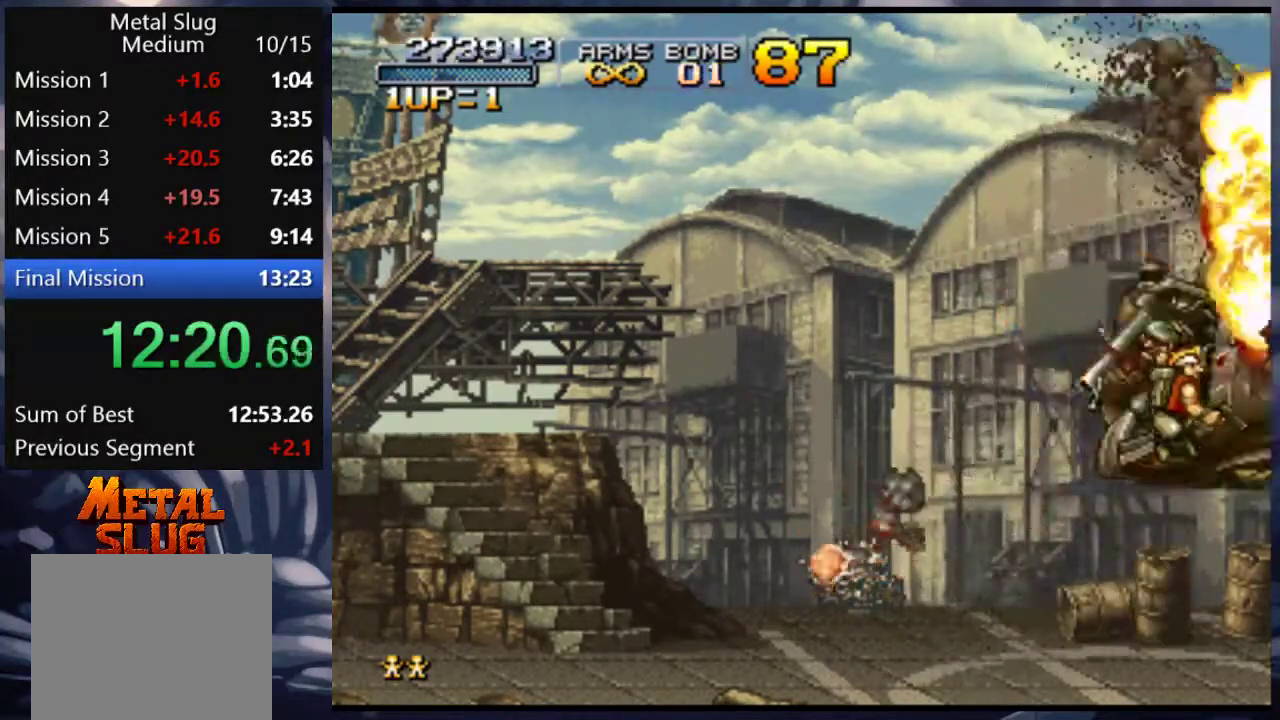
{"buttons": ["DPAD_UP"], "left_stick": "center", "right_stick": "center", "events": [[83, "SQUARE", "down"], [150, "SQUARE", "up"], [183, "SQUARE", "down"], [250, "SQUARE", "up"], [317, "SQUARE", "down"], [383, "SQUARE", "up"], [417, "SQUARE", "down"], [483, "SQUARE", "up"]]}
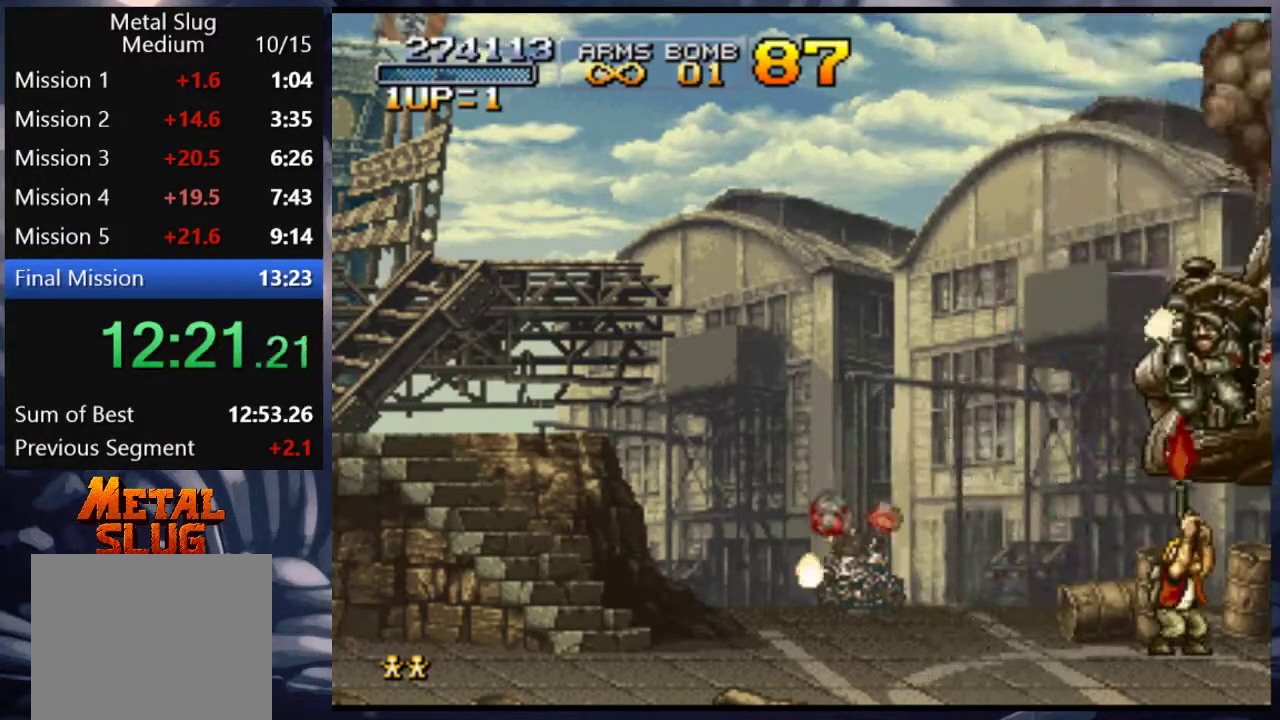
{"buttons": ["SQUARE", "DPAD_UP"], "left_stick": "center", "right_stick": "center", "events": [[17, "SQUARE", "down"], [83, "SQUARE", "up"], [150, "SQUARE", "down"], [217, "SQUARE", "up"], [283, "SQUARE", "down"], [317, "SQUARE", "up"], [383, "SQUARE", "down"], [417, "SQUARE", "up"], [483, "SQUARE", "down"]]}
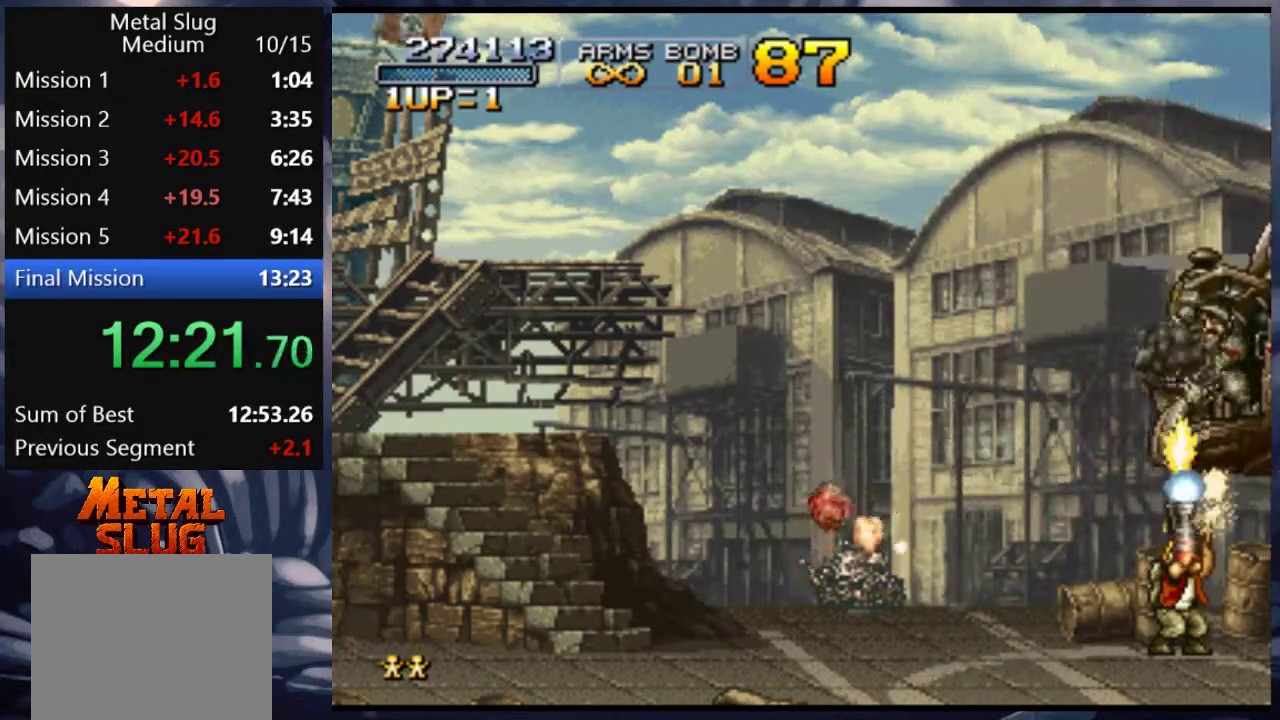
{"buttons": ["DPAD_UP"], "left_stick": "center", "right_stick": "center", "events": [[50, "SQUARE", "up"], [83, "SQUARE", "down"], [150, "SQUARE", "up"], [217, "SQUARE", "down"], [250, "SQUARE", "up"], [283, "SQUARE", "down"], [350, "SQUARE", "up"]]}
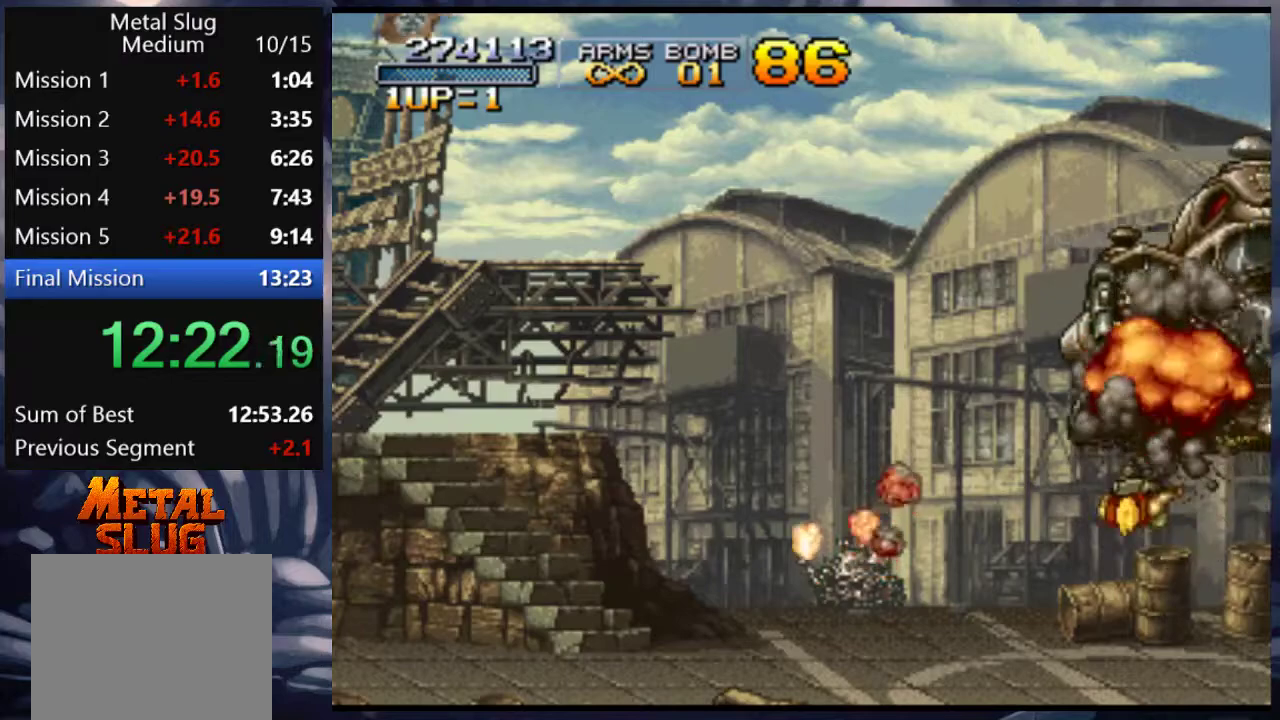
{"buttons": [], "left_stick": "center", "right_stick": "center", "events": [[83, "DPAD_UP", "up"]]}
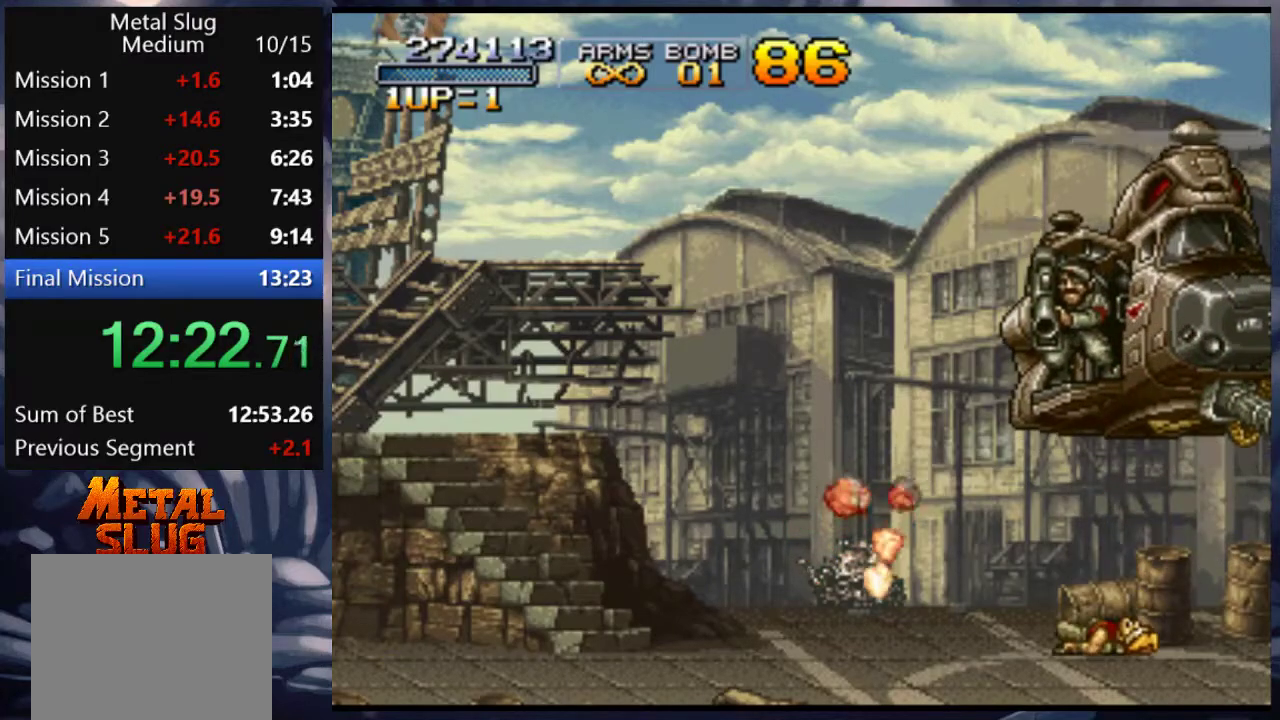
{"buttons": [], "left_stick": "center", "right_stick": "center", "events": []}
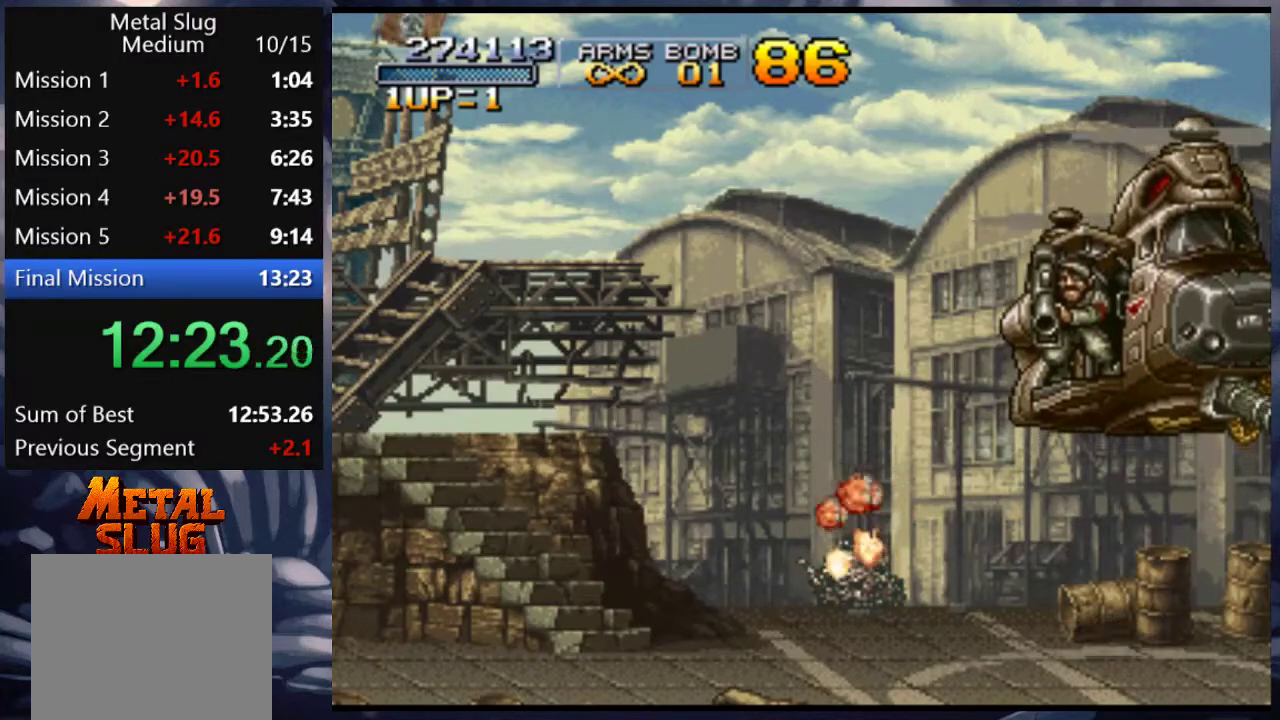
{"buttons": ["CROSS"], "left_stick": "center", "right_stick": "center", "events": [[483, "CROSS", "down"]]}
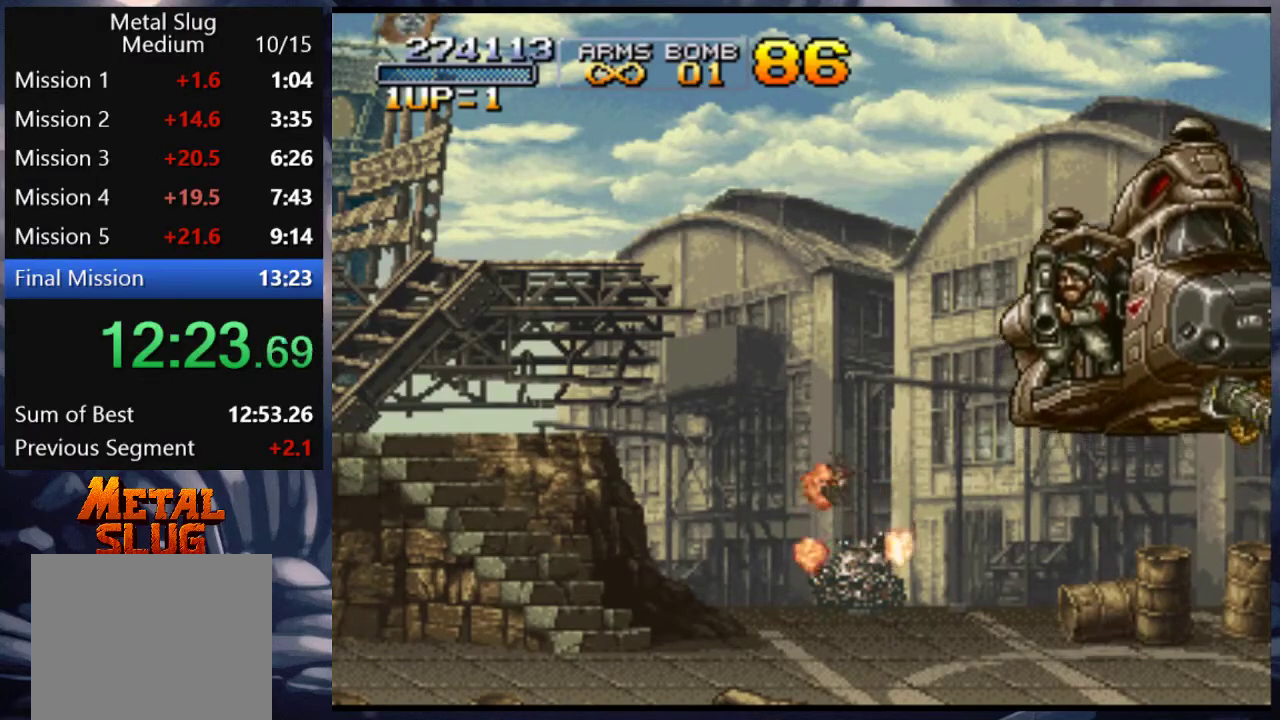
{"buttons": [], "left_stick": "center", "right_stick": "center", "events": [[50, "CROSS", "up"], [150, "CROSS", "down"], [217, "CROSS", "up"], [283, "CROSS", "down"], [350, "CROSS", "up"]]}
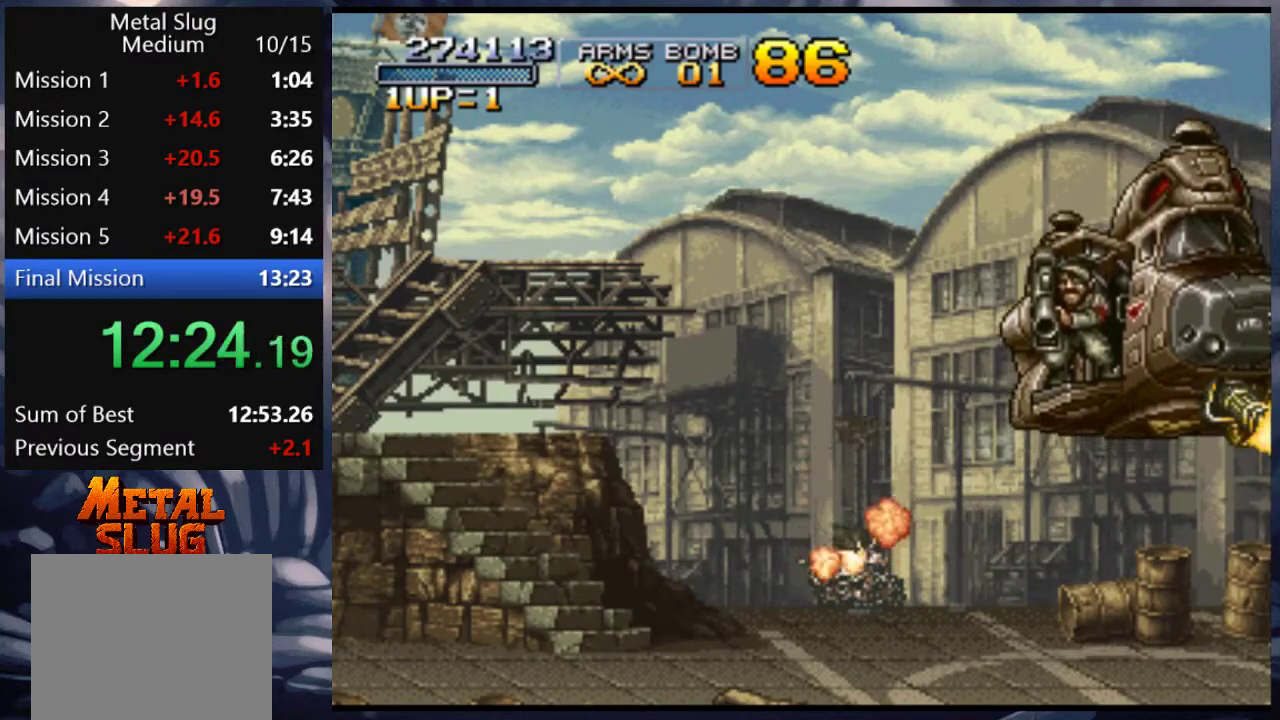
{"buttons": ["CROSS"], "left_stick": "center", "right_stick": "center", "events": [[17, "CROSS", "down"], [50, "CROSS", "up"], [117, "CROSS", "down"], [183, "CROSS", "up"], [217, "CROSS", "down"], [283, "CROSS", "up"], [350, "CROSS", "down"], [417, "CROSS", "up"], [450, "CROSS", "down"]]}
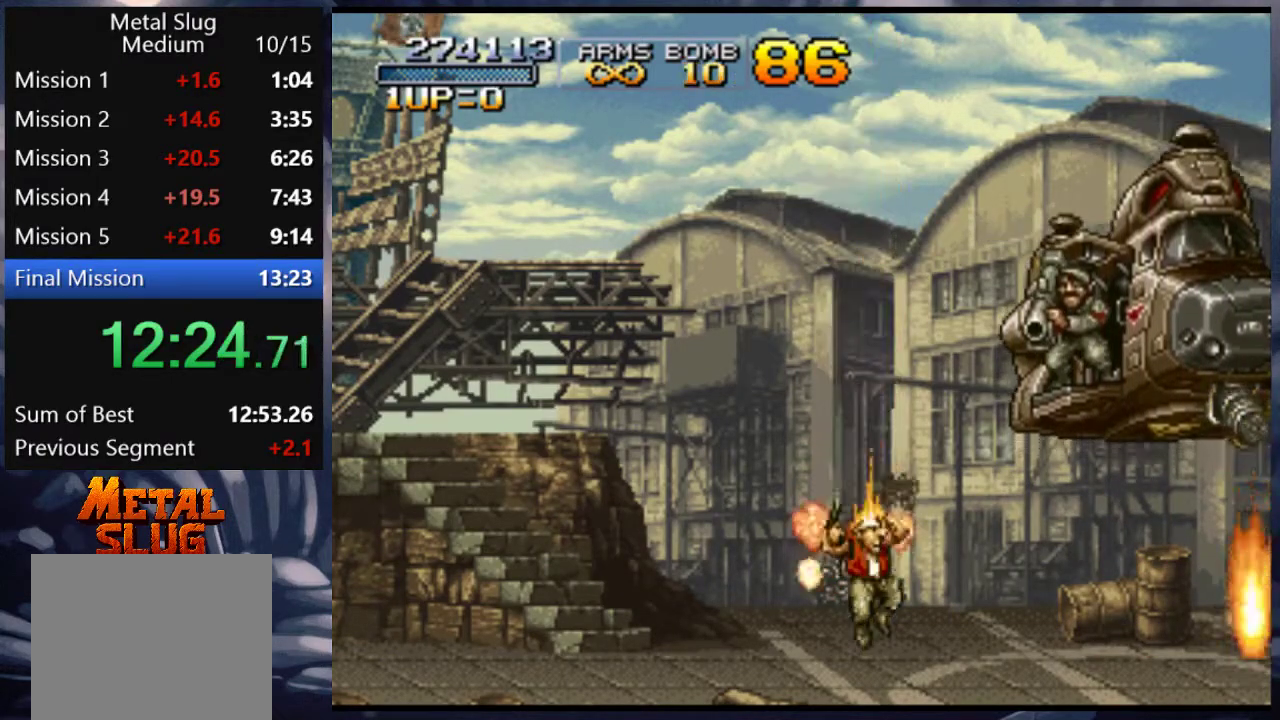
{"buttons": ["CROSS"], "left_stick": "center", "right_stick": "center", "events": [[17, "CROSS", "up"], [150, "DPAD_RIGHT", "down"], [350, "CROSS", "down"], [450, "DPAD_RIGHT", "up"]]}
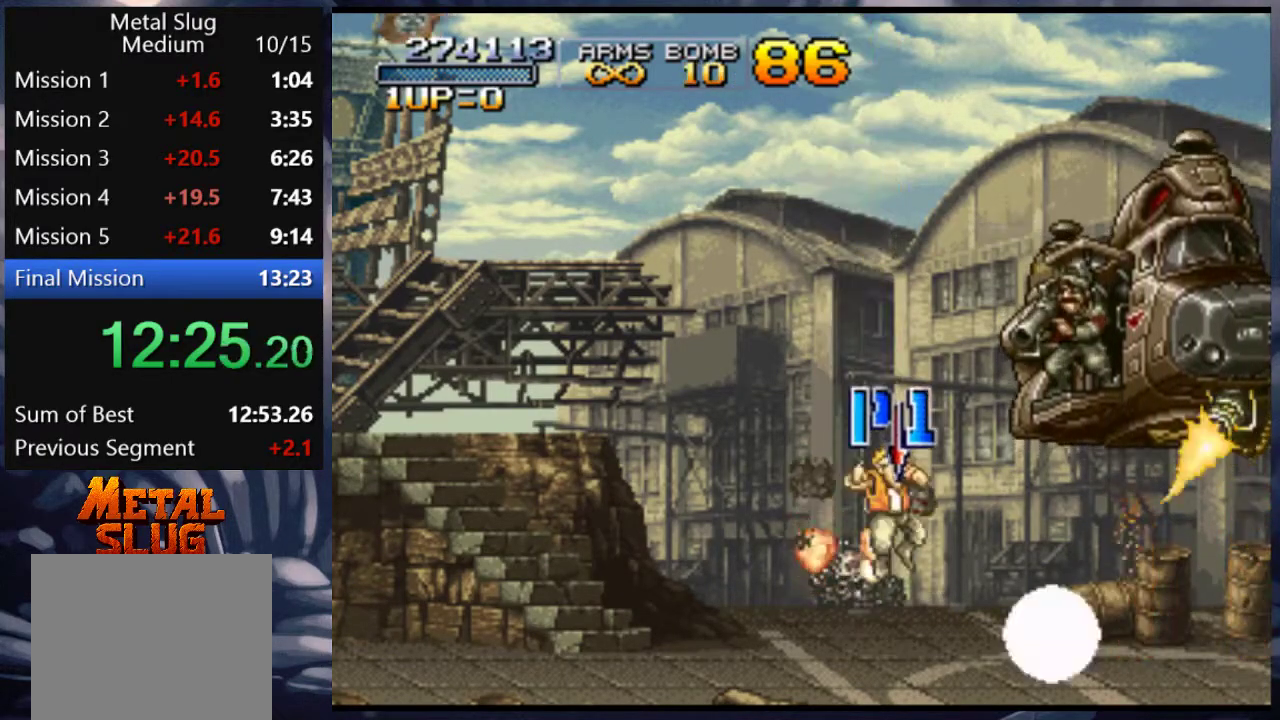
{"buttons": [], "left_stick": "center", "right_stick": "center", "events": [[50, "CROSS", "up"], [83, "DPAD_RIGHT", "down"], [217, "TRIANGLE", "down"], [250, "DPAD_RIGHT", "up"], [283, "TRIANGLE", "up"], [350, "TRIANGLE", "down"], [383, "TRIANGLE", "up"], [417, "TRIANGLE", "down"], [450, "TRIANGLE", "up"]]}
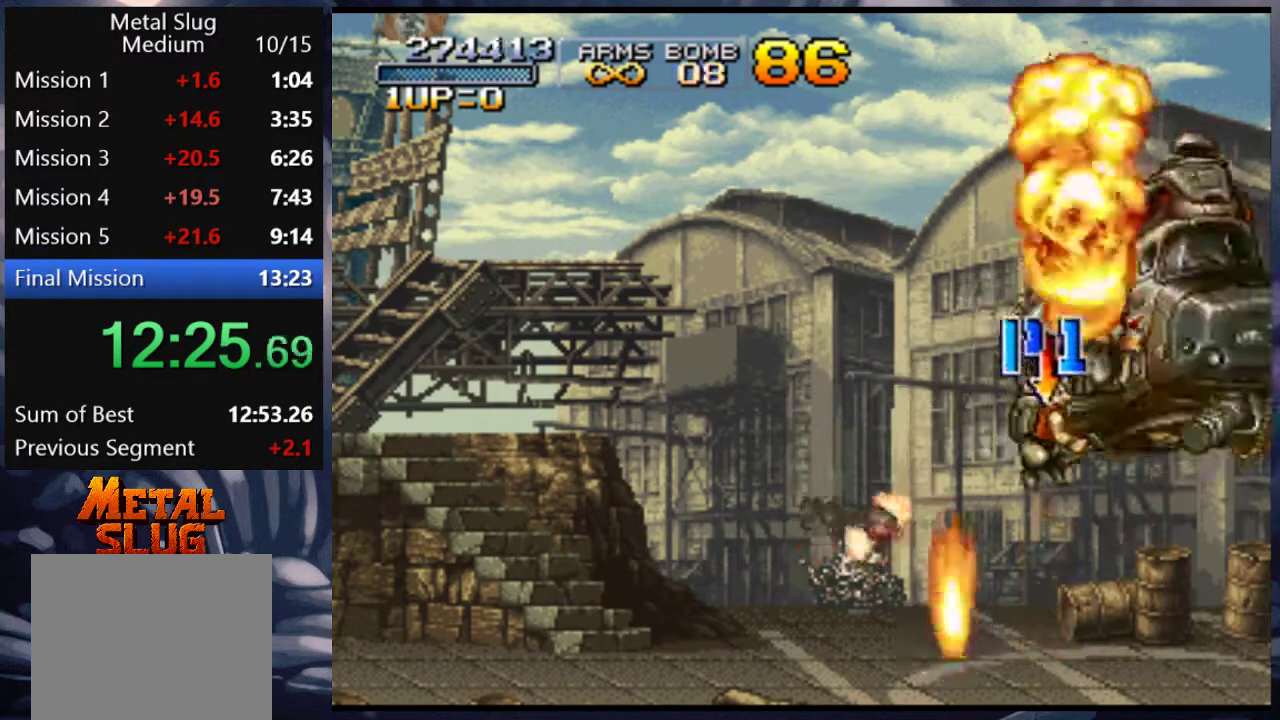
{"buttons": [], "left_stick": "center", "right_stick": "center", "events": [[17, "TRIANGLE", "down"], [83, "TRIANGLE", "up"], [350, "CROSS", "down"], [483, "CROSS", "up"]]}
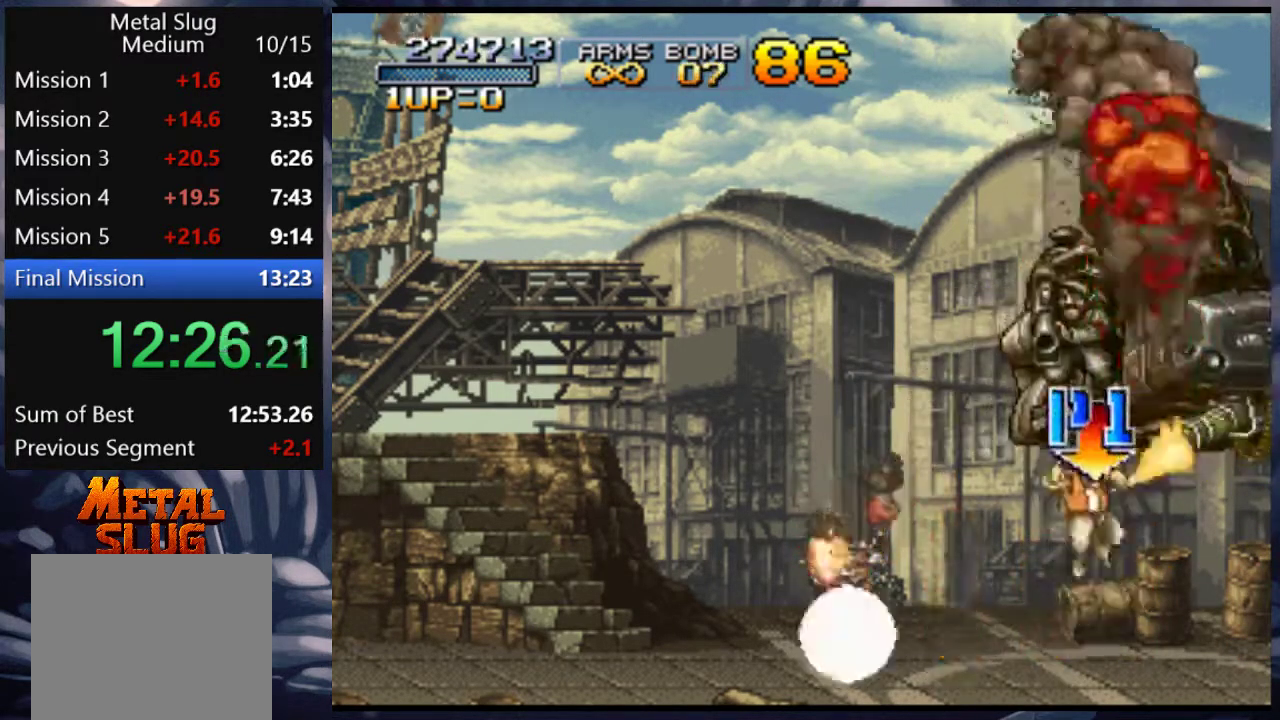
{"buttons": [], "left_stick": "center", "right_stick": "center", "events": [[17, "TRIANGLE", "down"], [117, "TRIANGLE", "up"], [183, "TRIANGLE", "down"], [283, "TRIANGLE", "up"], [317, "TRIANGLE", "down"], [383, "TRIANGLE", "up"], [450, "TRIANGLE", "down"], [483, "TRIANGLE", "up"]]}
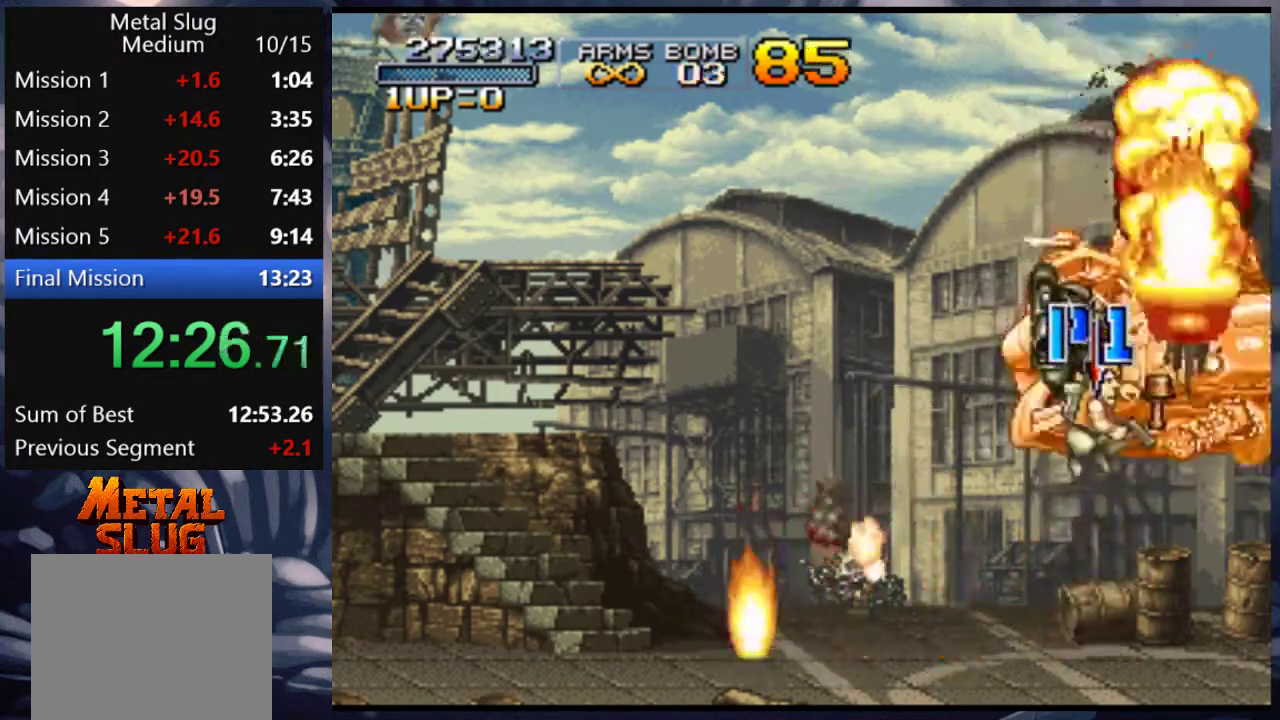
{"buttons": [], "left_stick": "center", "right_stick": "center", "events": [[17, "TRIANGLE", "down"], [83, "TRIANGLE", "up"], [317, "CROSS", "down"], [417, "CROSS", "up"]]}